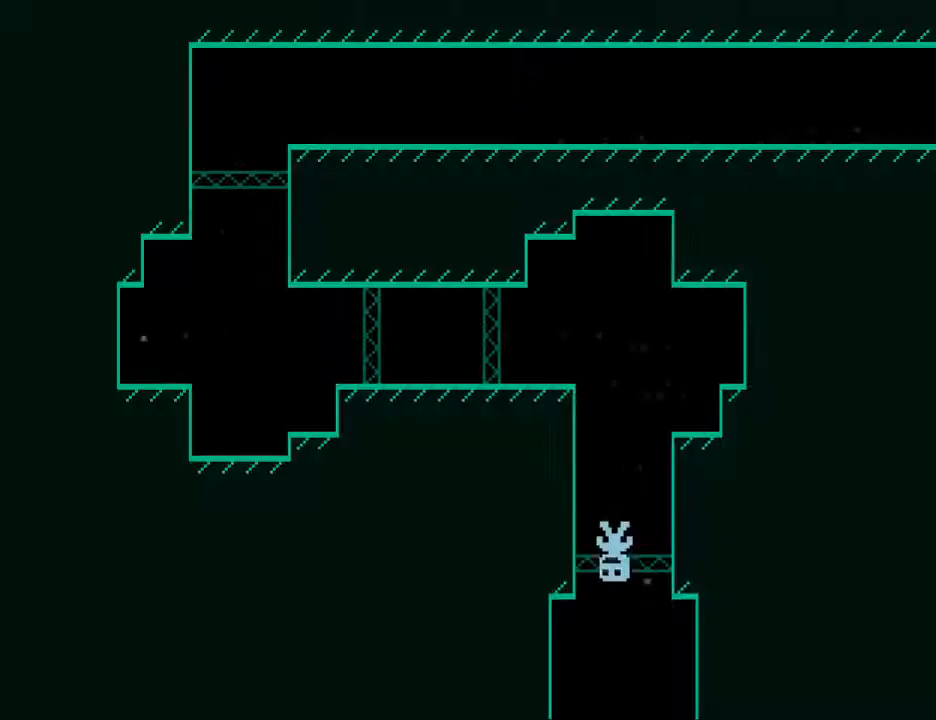
Gameplay with keyboard; each line is a JSON object with the keys held at the frame after it. "events" lists presses ("down") and releases ("up") of "down", "escape", "left", "r", "return", "right", "s", "space" and "up" between this image and that frame as [ms after this image, input, new state], when the widget could be followed in between. No other keys are recorded. Mouse input is not recorded.
{"keys": ["left", "s"], "events": [[50, "right", "down"], [133, "left", "down"], [183, "right", "up"], [417, "s", "down"]]}
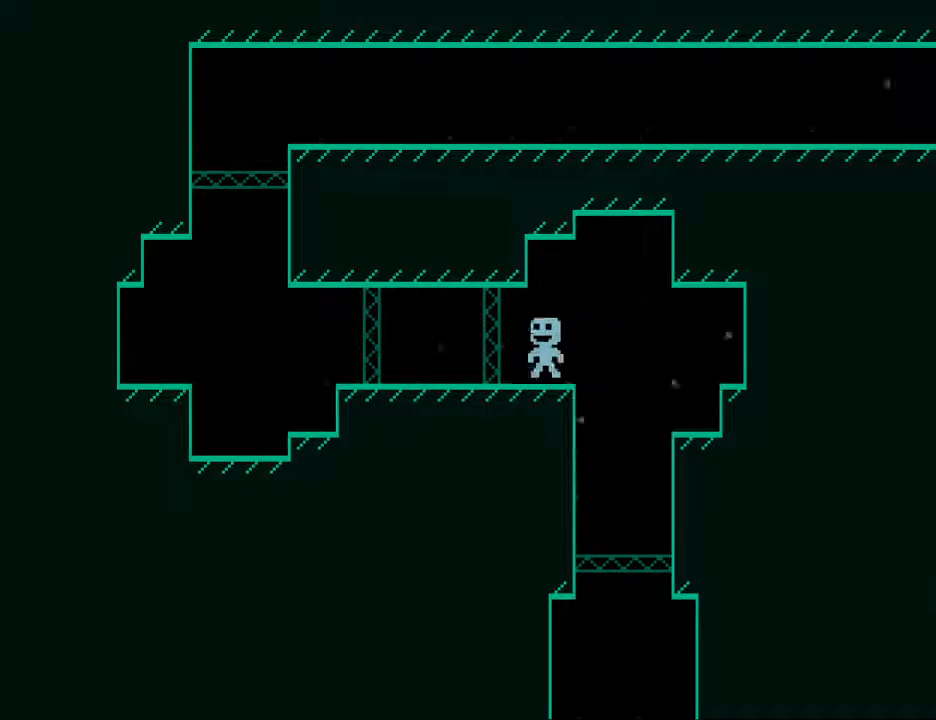
{"keys": ["left", "s"], "events": [[50, "s", "up"], [383, "s", "down"]]}
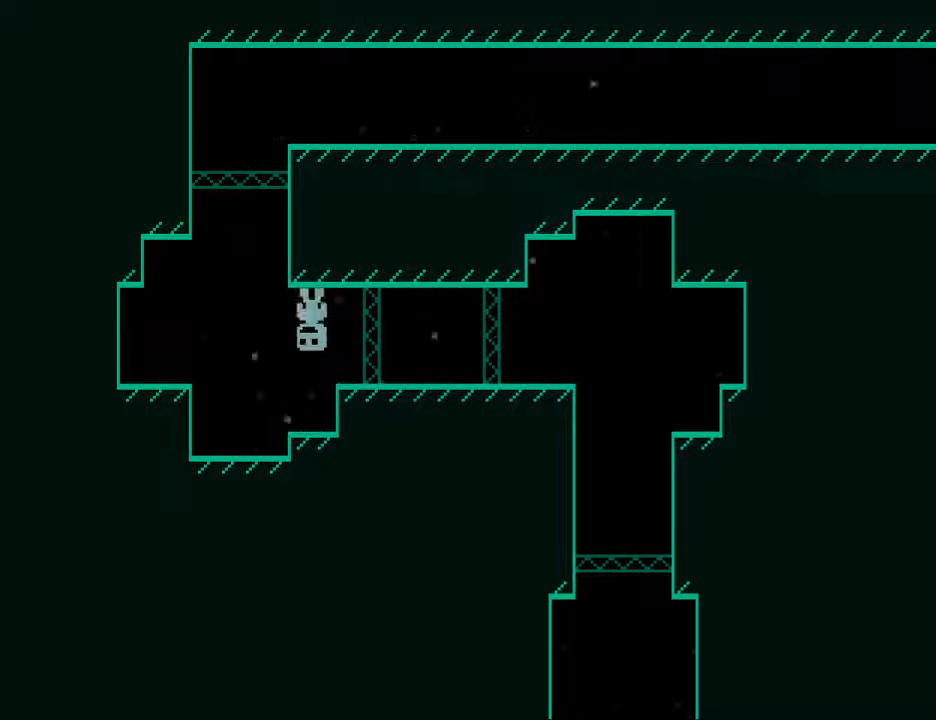
{"keys": ["right"], "events": [[17, "right", "down"], [83, "s", "up"], [117, "left", "up"]]}
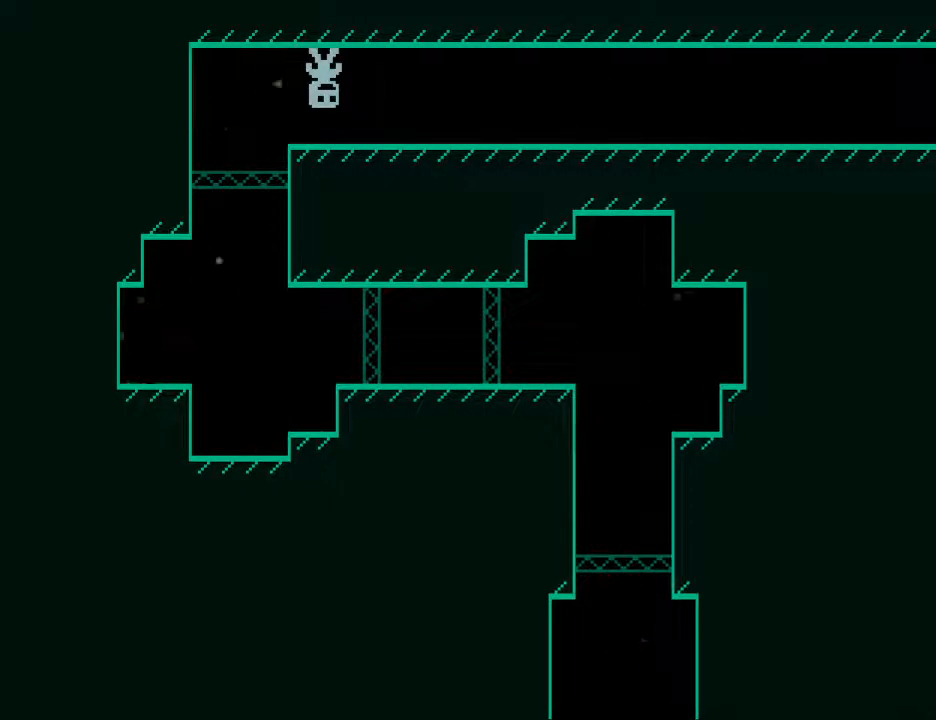
{"keys": ["right"], "events": []}
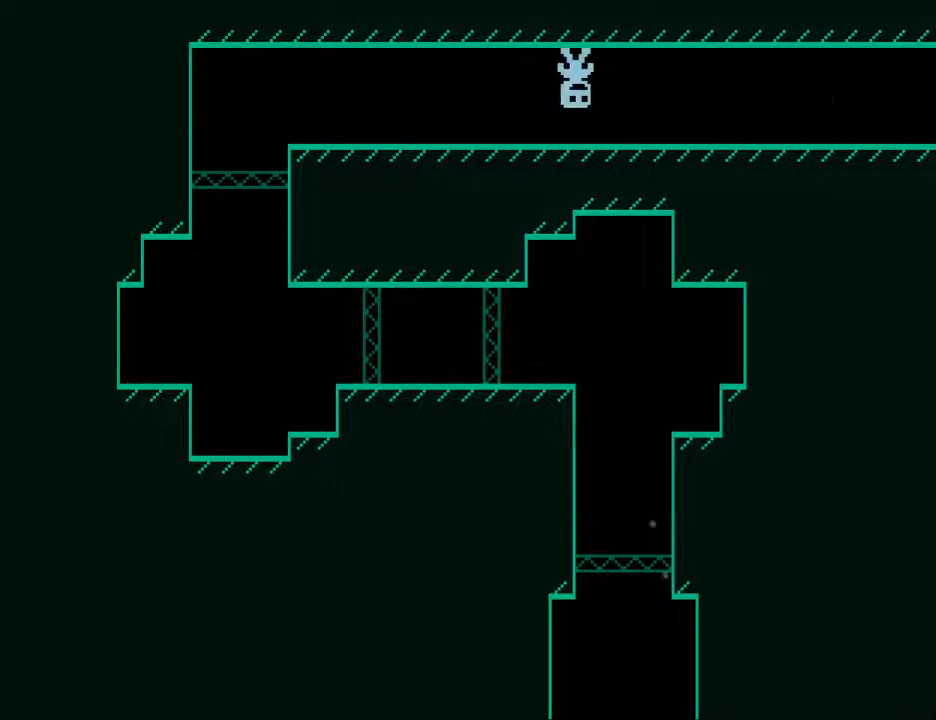
{"keys": ["right"], "events": []}
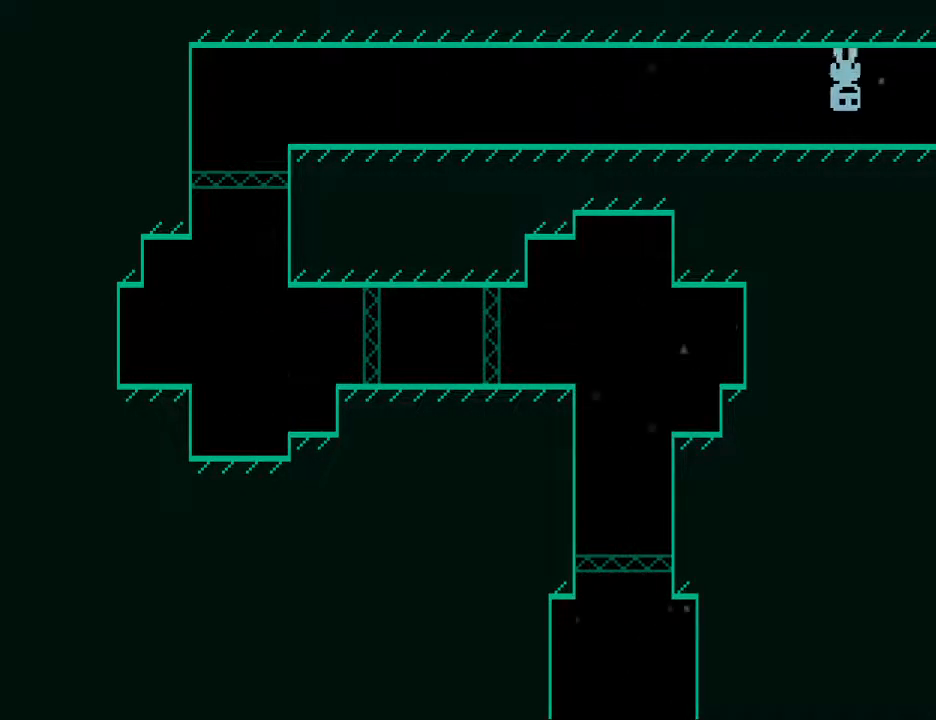
{"keys": ["right"], "events": []}
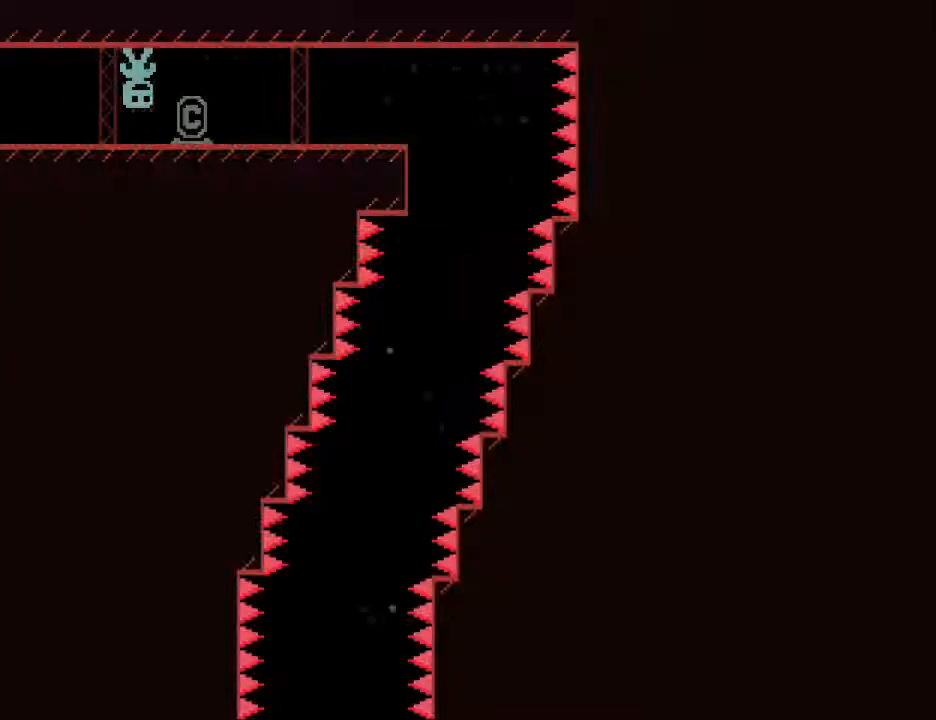
{"keys": ["right"], "events": []}
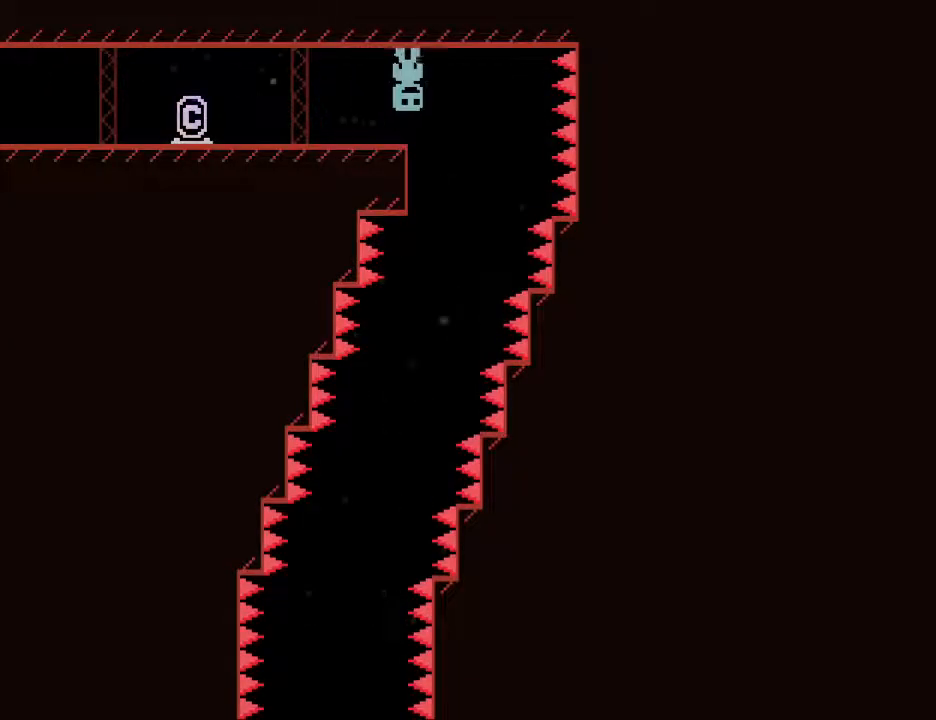
{"keys": [], "events": [[17, "s", "down"], [150, "left", "down"], [150, "s", "up"], [200, "right", "up"], [433, "left", "up"]]}
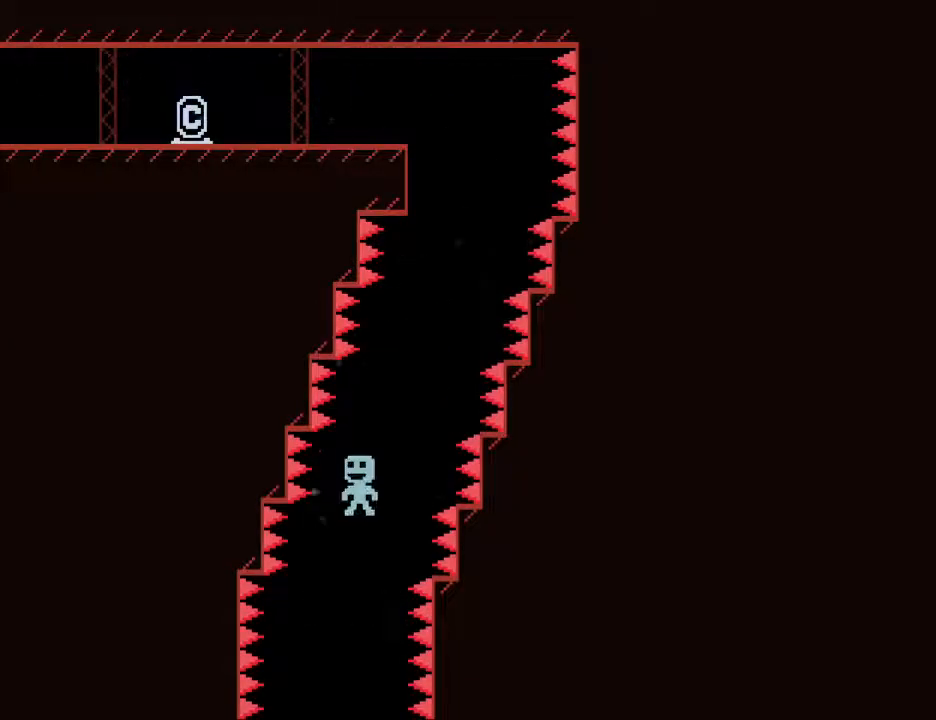
{"keys": [], "events": [[317, "right", "down"], [450, "right", "up"]]}
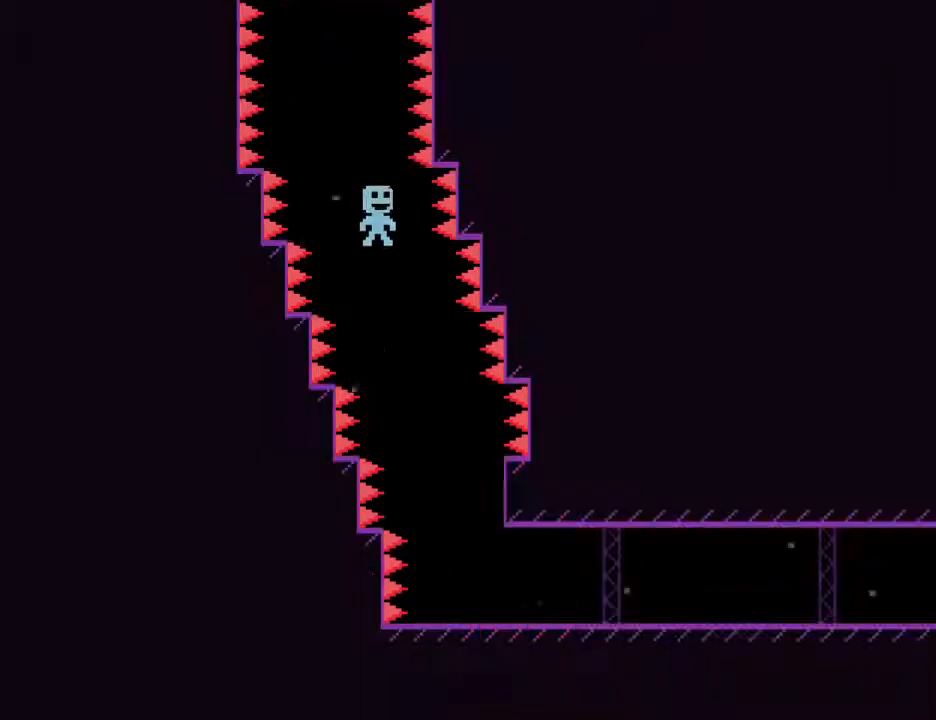
{"keys": ["right"], "events": [[83, "right", "down"]]}
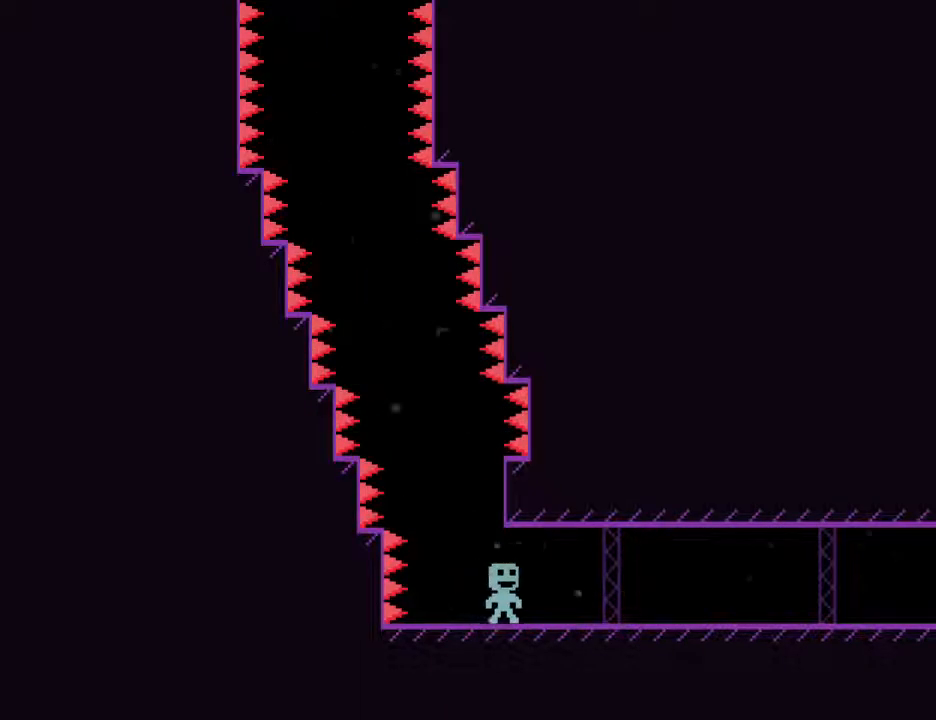
{"keys": ["right"], "events": []}
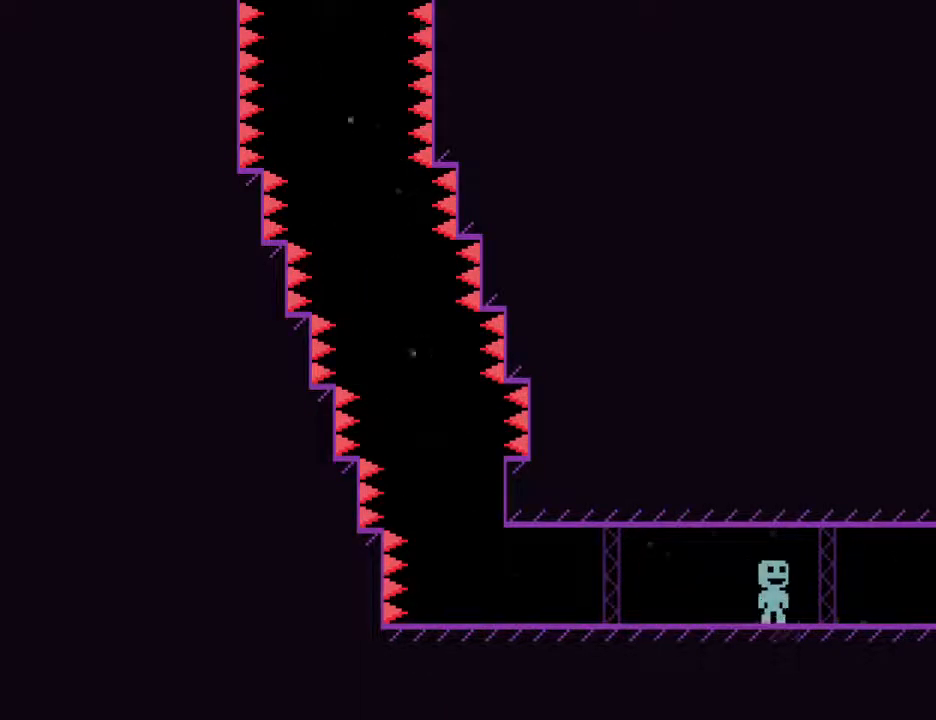
{"keys": ["right"], "events": []}
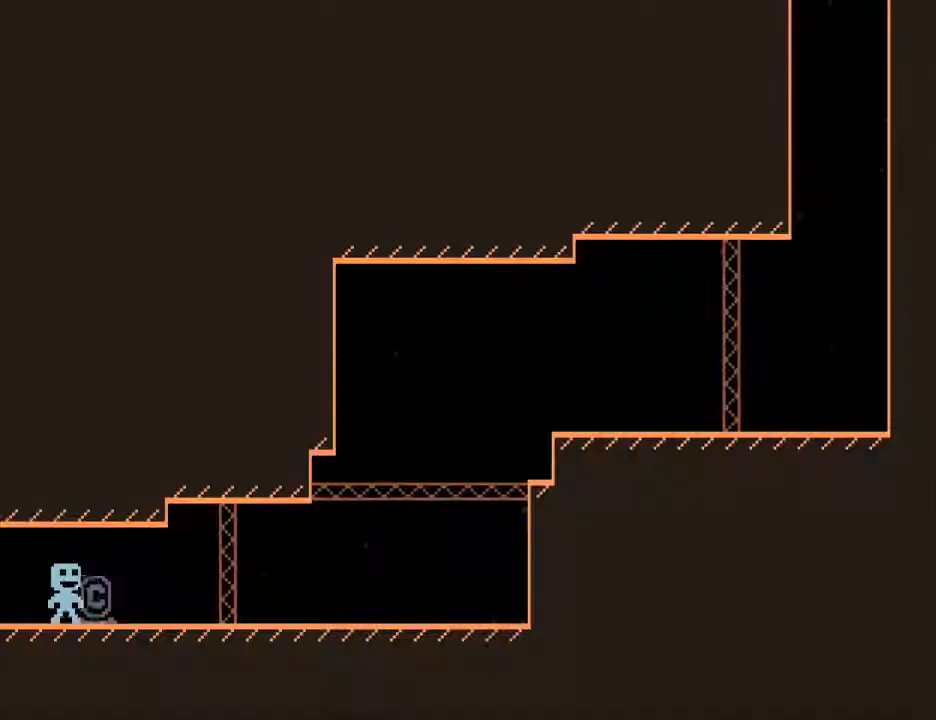
{"keys": ["right", "s"], "events": [[467, "s", "down"]]}
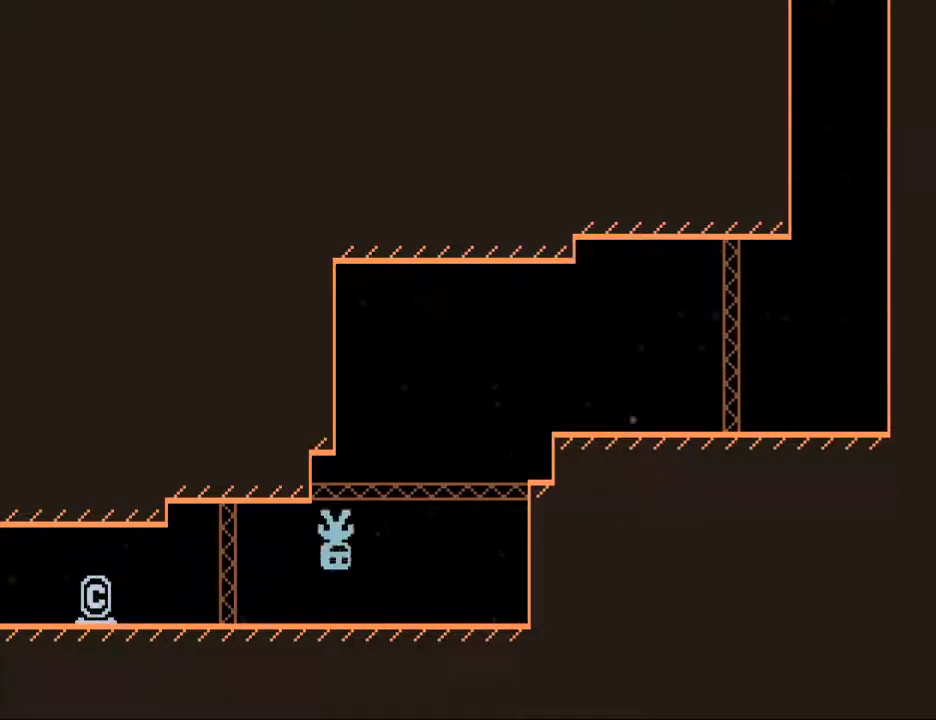
{"keys": ["right"], "events": [[67, "s", "up"]]}
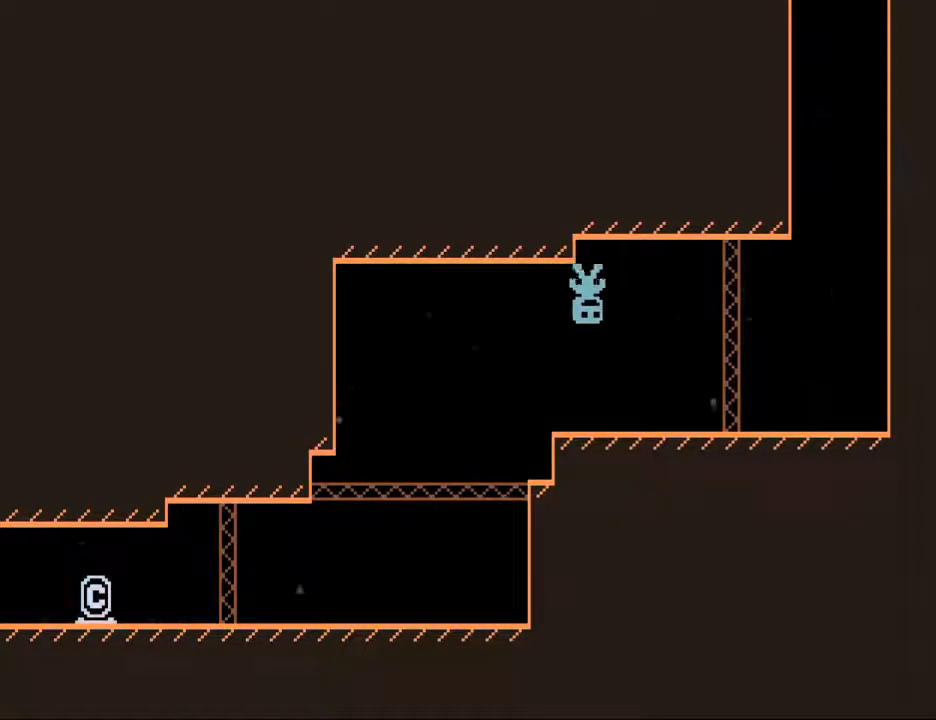
{"keys": ["right"], "events": []}
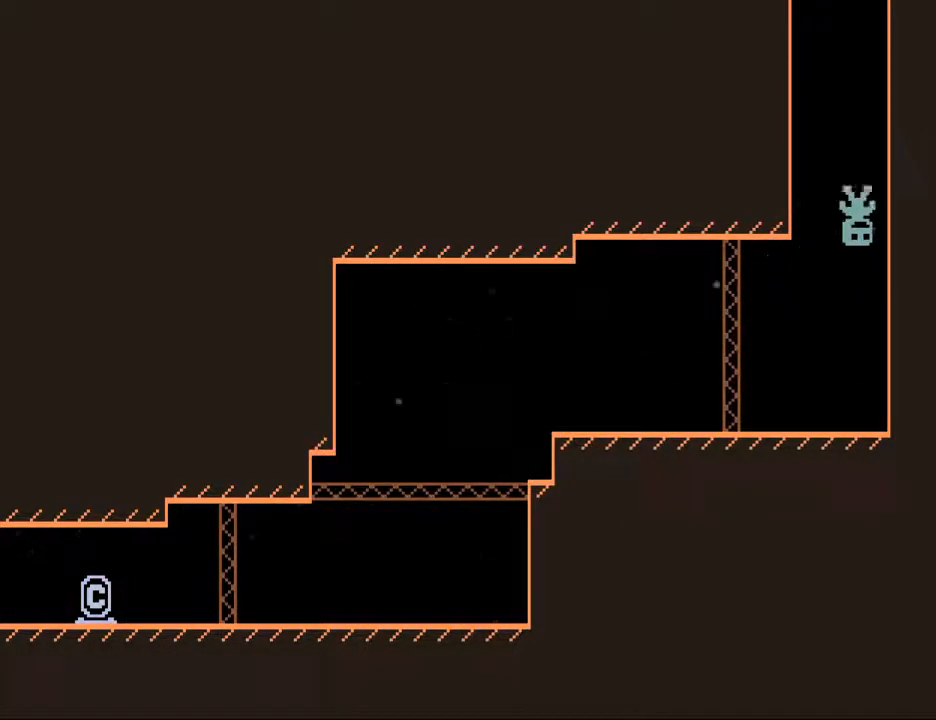
{"keys": [], "events": [[50, "left", "down"], [133, "right", "up"], [367, "left", "up"]]}
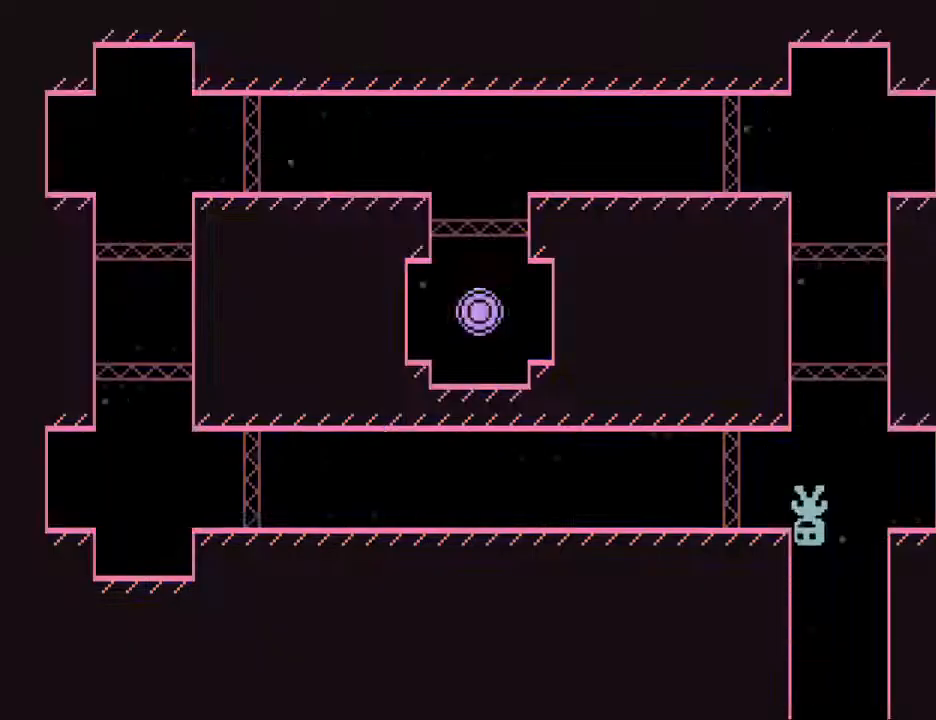
{"keys": ["left", "s"], "events": [[150, "left", "down"], [483, "s", "down"]]}
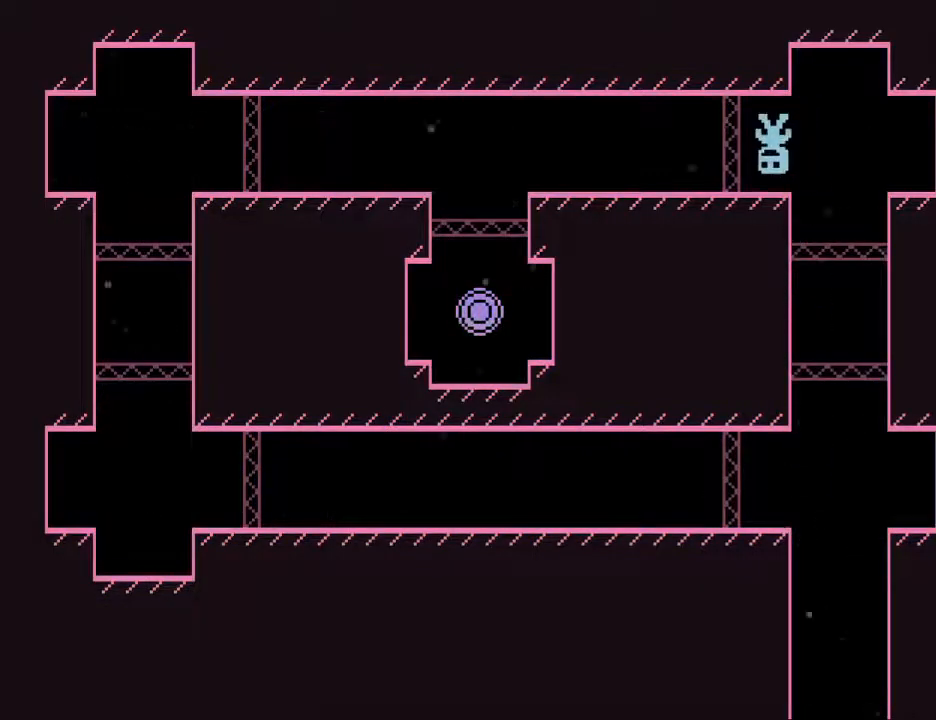
{"keys": ["left", "right"], "events": [[117, "s", "up"], [450, "right", "down"]]}
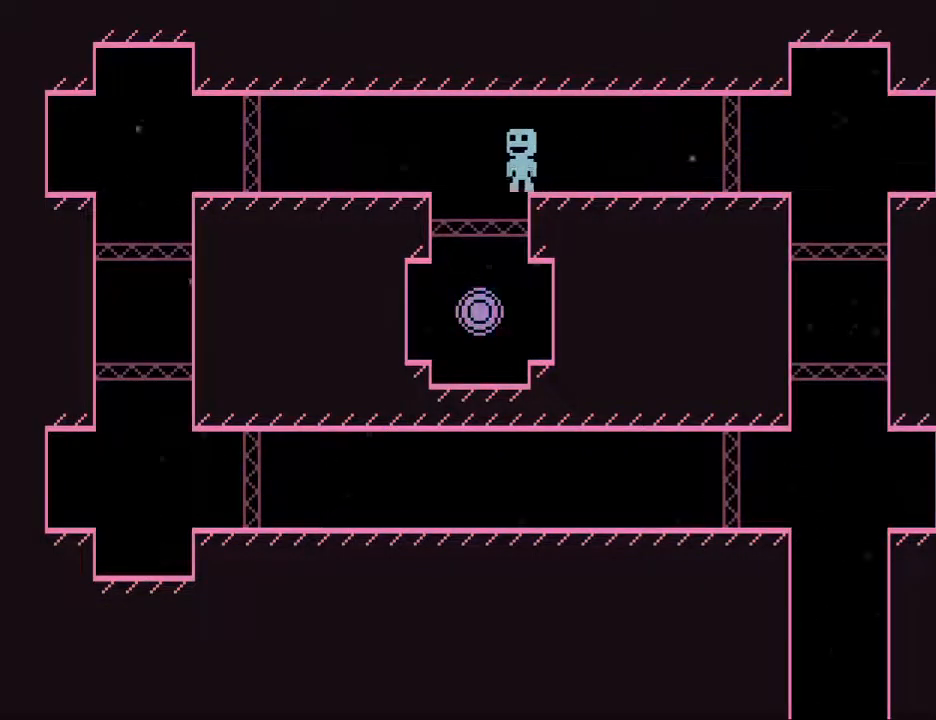
{"keys": [], "events": [[100, "left", "up"], [133, "right", "up"]]}
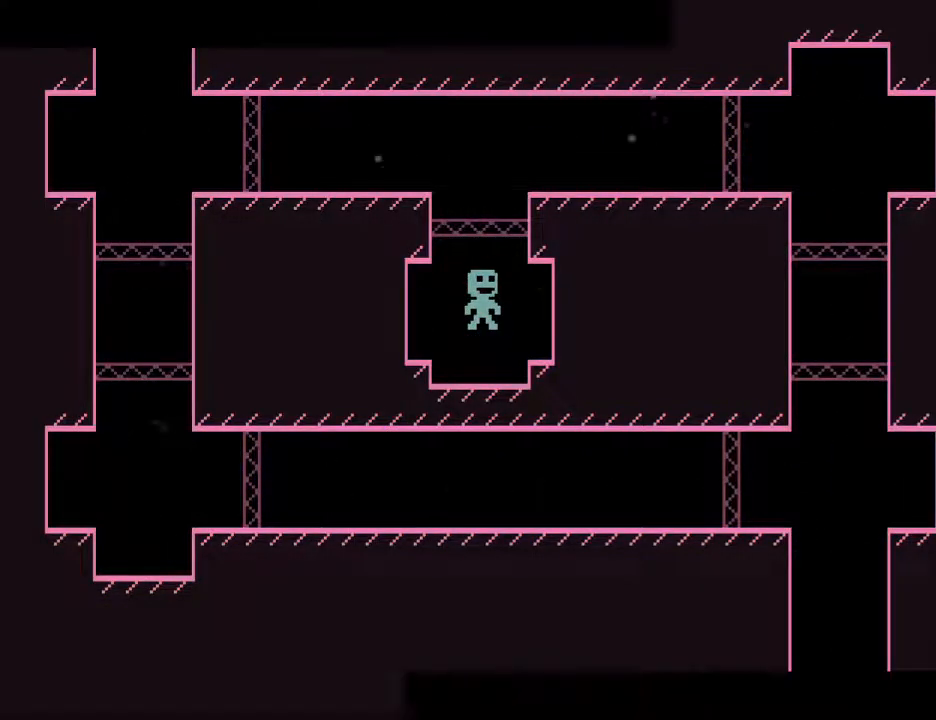
{"keys": ["right", "s"], "events": [[250, "s", "down"], [383, "s", "up"], [433, "right", "down"], [433, "s", "down"]]}
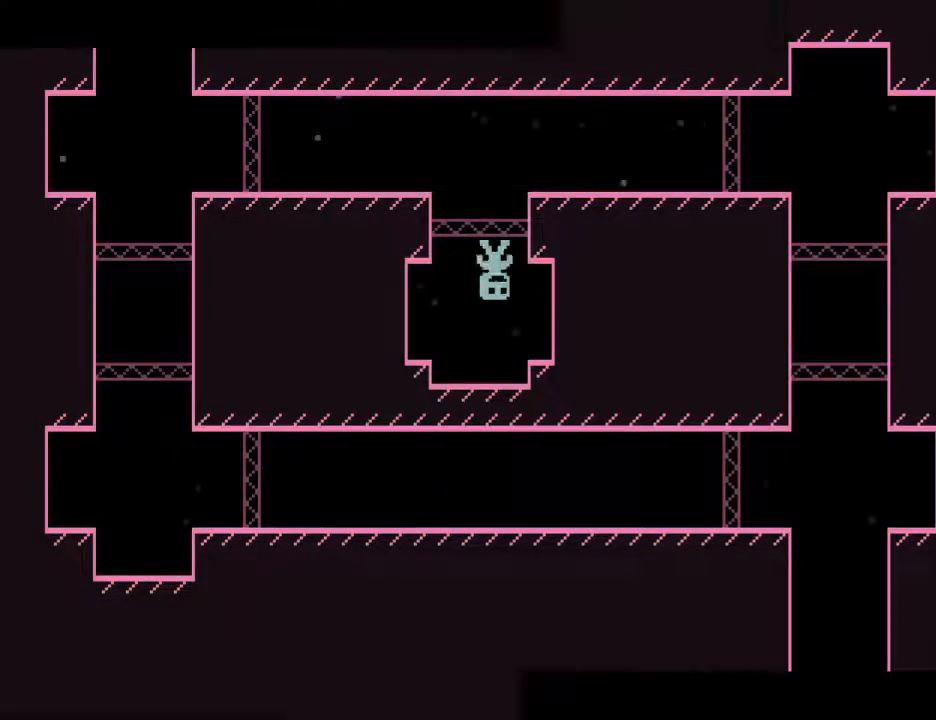
{"keys": ["right"], "events": [[67, "s", "up"]]}
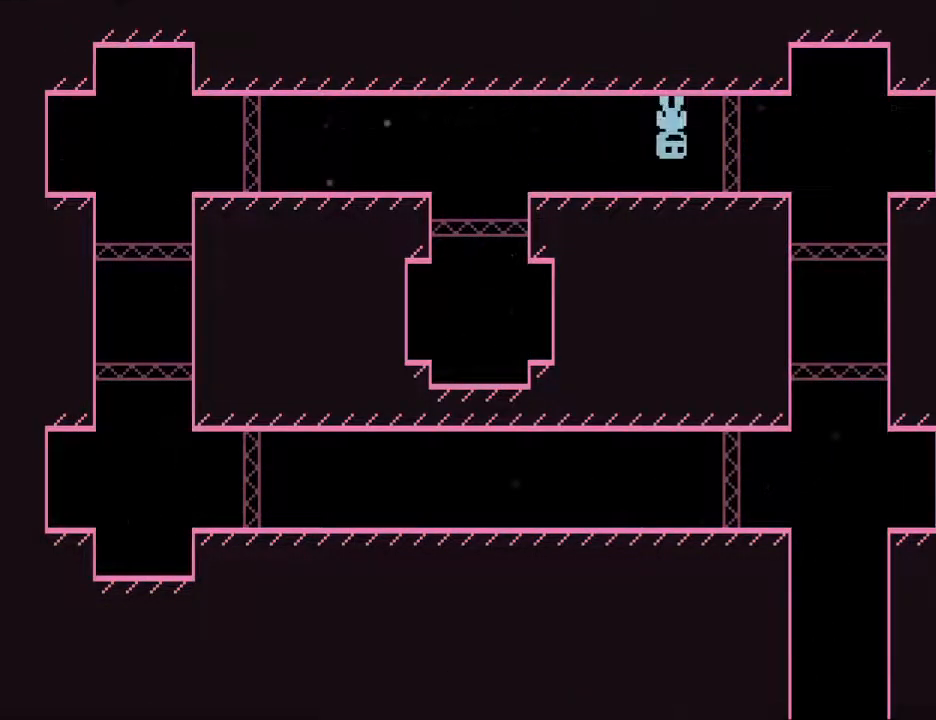
{"keys": [], "events": [[83, "s", "down"], [233, "s", "up"], [333, "left", "down"], [417, "right", "up"], [467, "left", "up"]]}
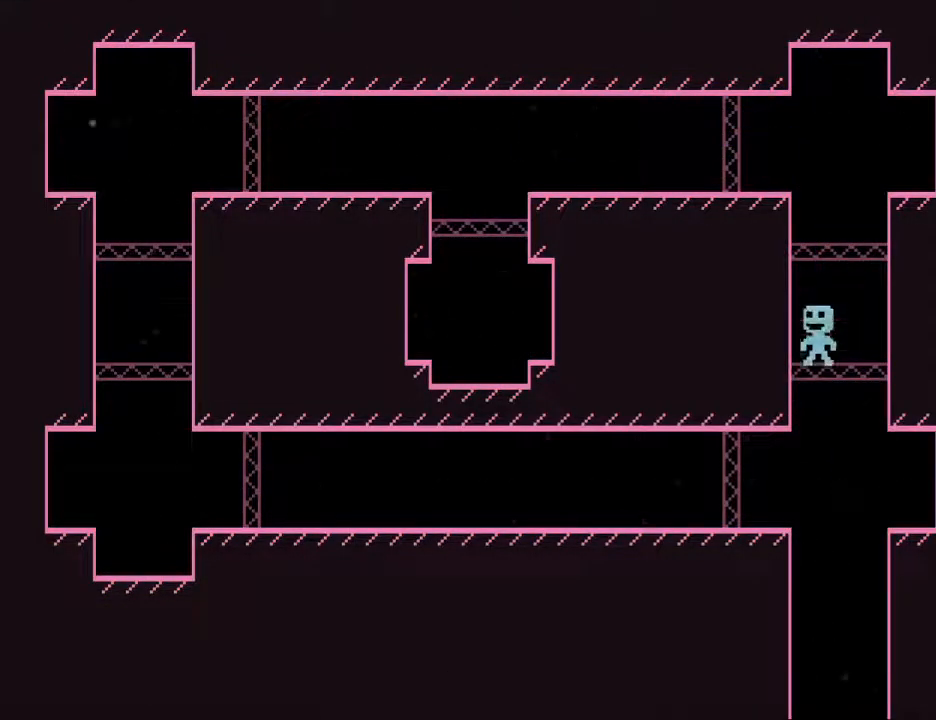
{"keys": ["left"], "events": [[383, "left", "down"]]}
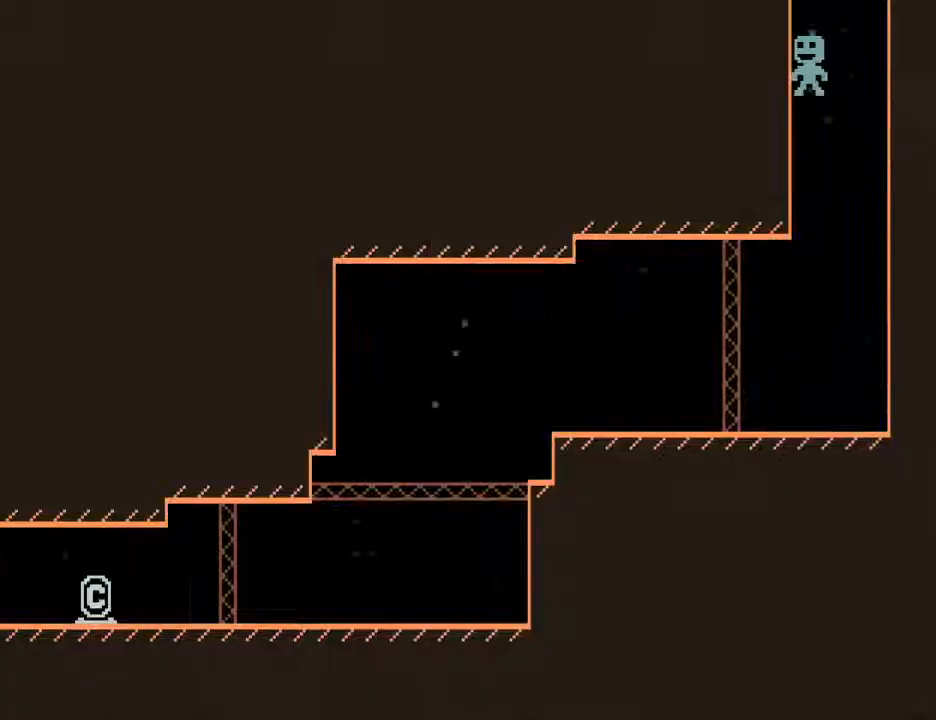
{"keys": ["left"], "events": []}
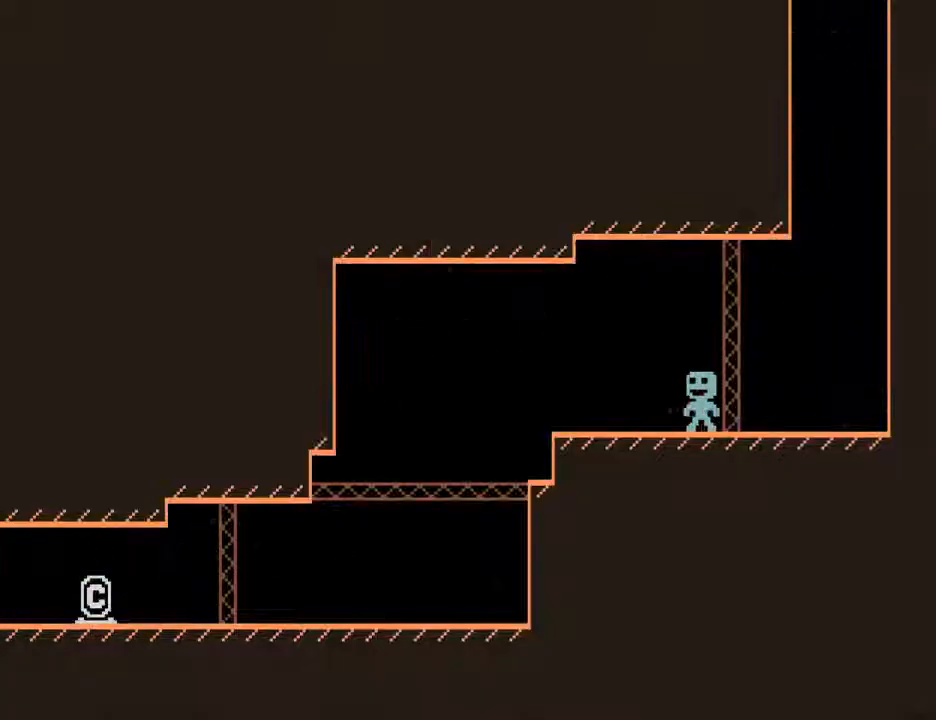
{"keys": ["left"], "events": []}
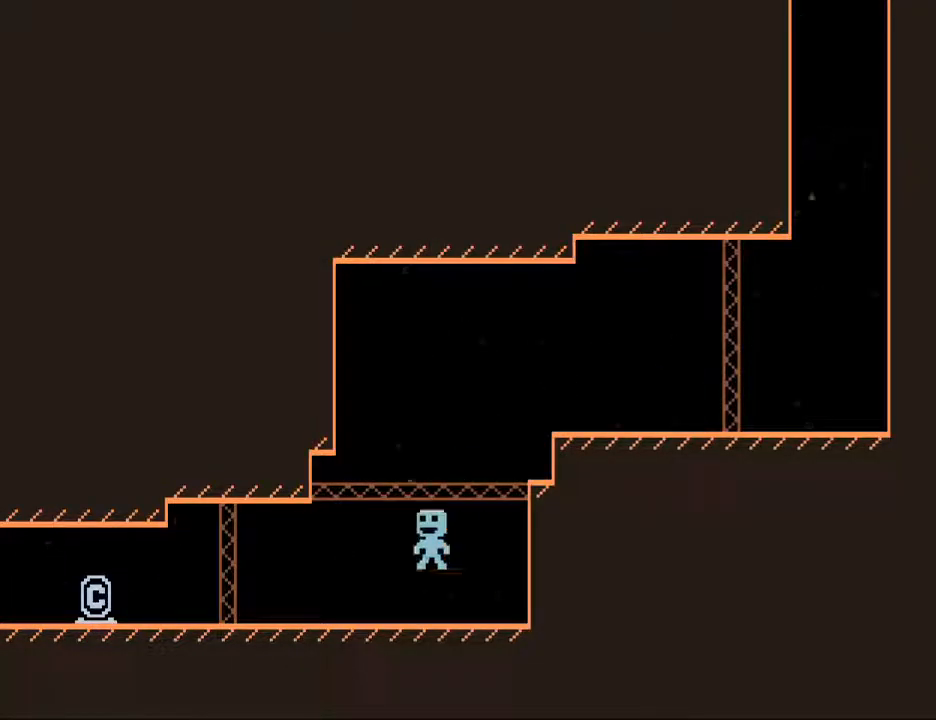
{"keys": ["left"], "events": []}
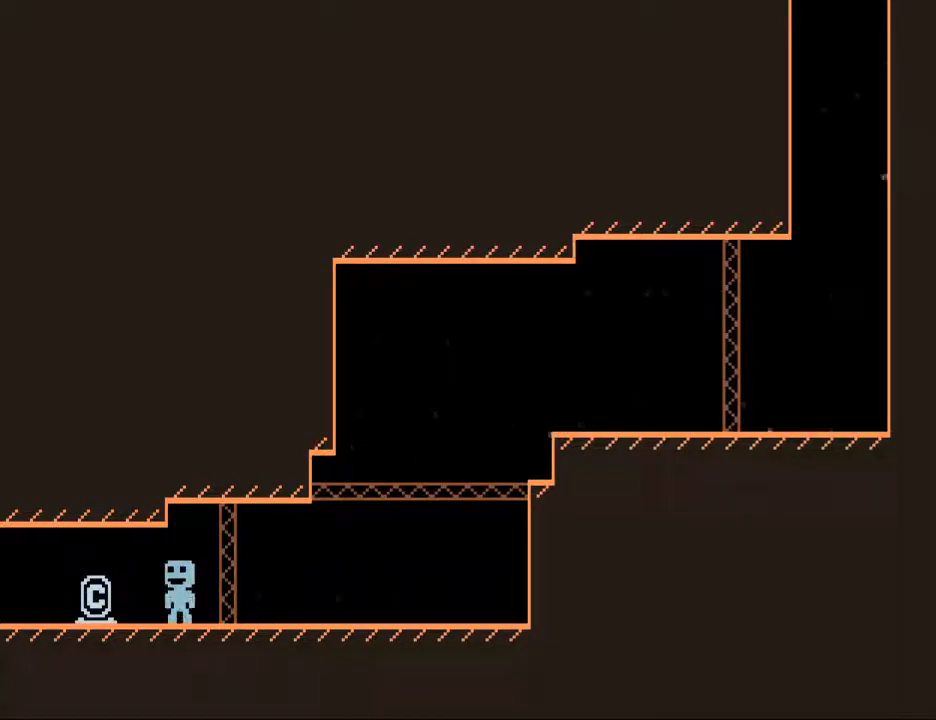
{"keys": ["left"], "events": []}
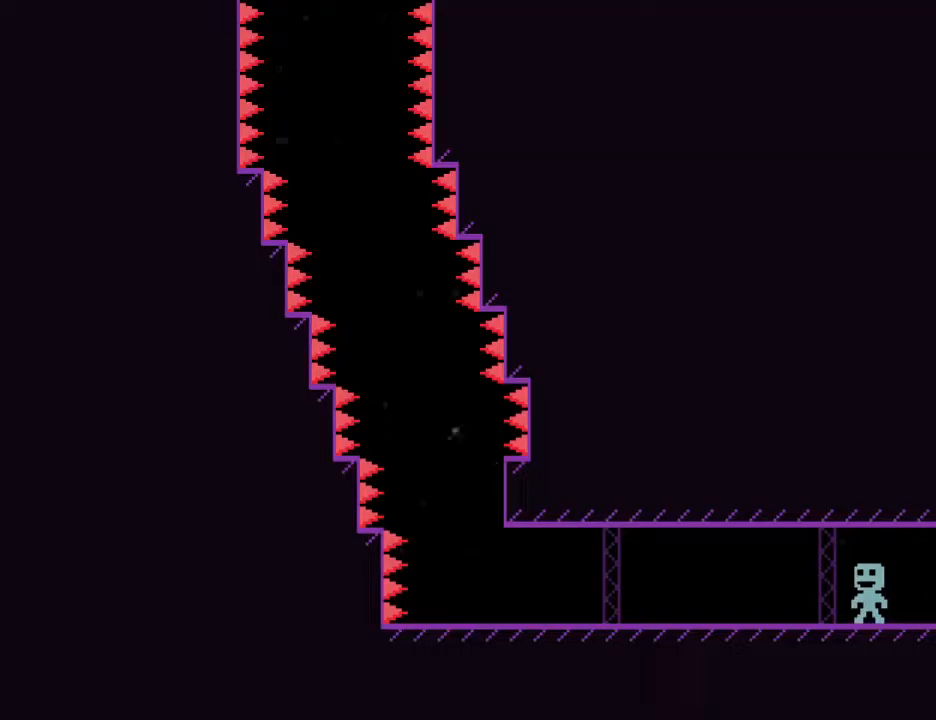
{"keys": ["left"], "events": []}
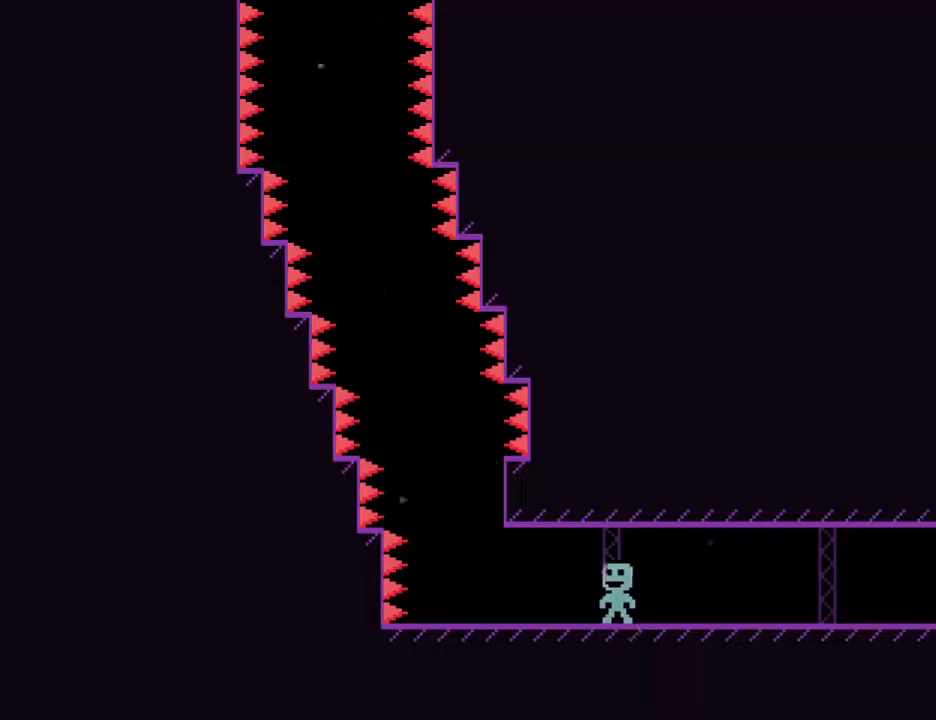
{"keys": ["left"], "events": [[150, "s", "down"], [300, "left", "up"], [300, "s", "up"], [483, "left", "down"]]}